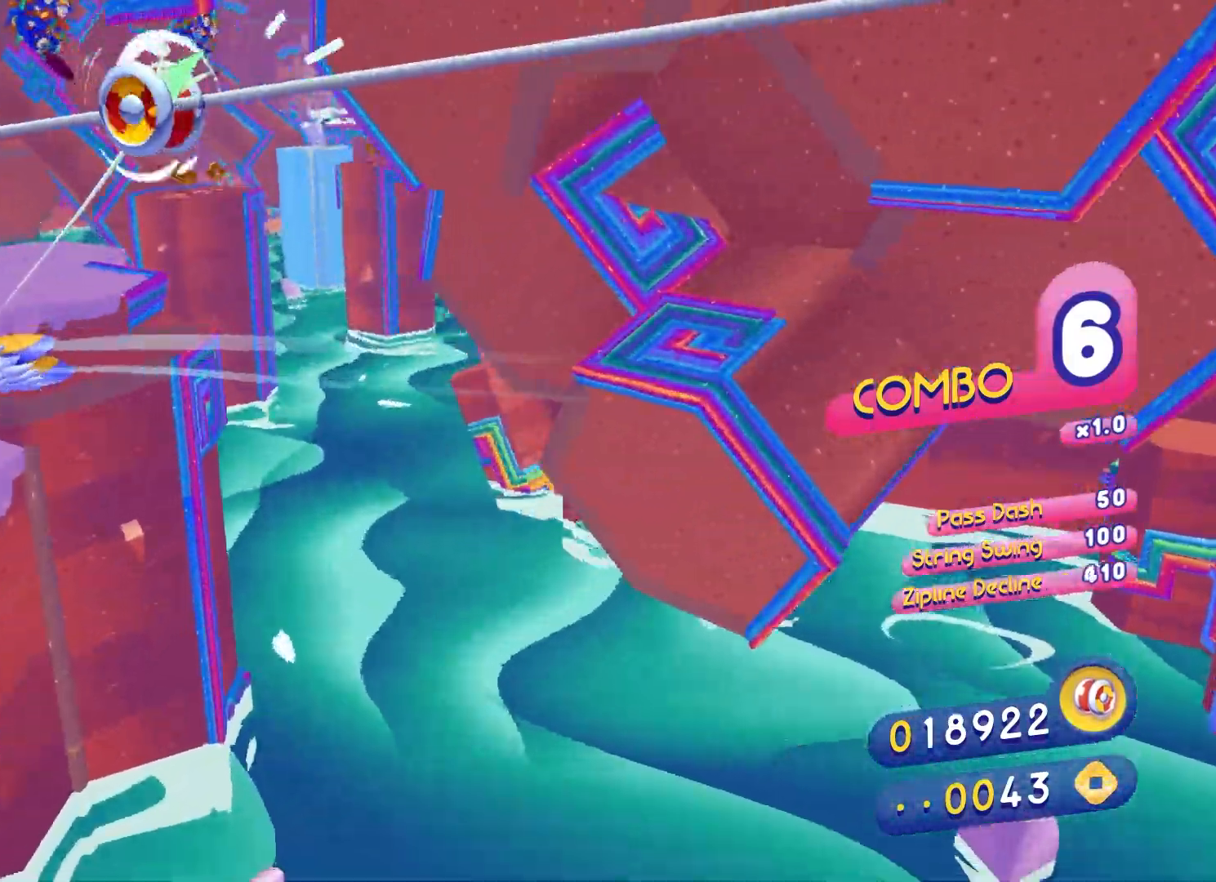
Gameplay with a controller (Xbox layout); each line is a JSON object with the inputs held at the frame after it. "events" lists button and stick changes between this image and that frame as [ms after this image, input, new state], when the widget could be followed in between.
{"buttons": [], "left_stick": "up", "right_stick": "center", "events": [[433, "left_stick", "up"]]}
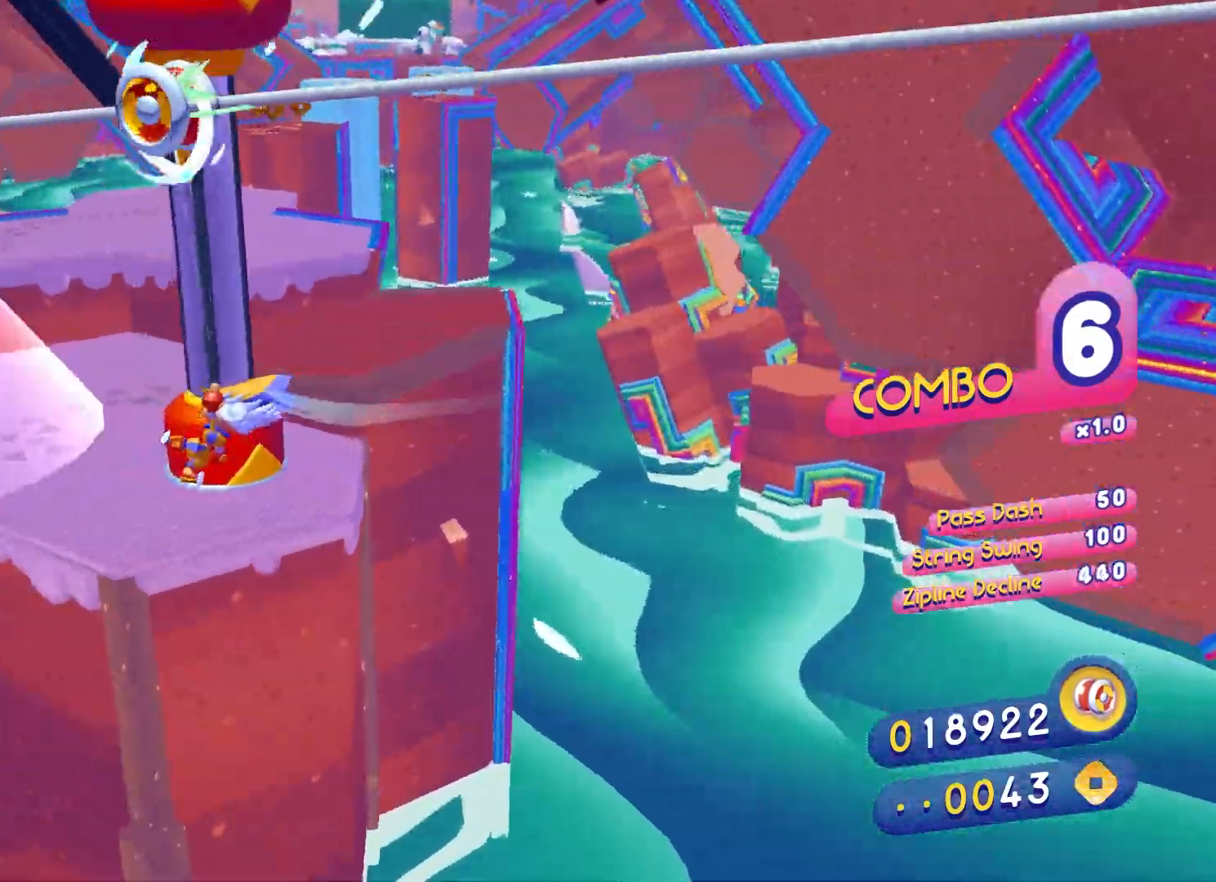
{"buttons": [], "left_stick": "up", "right_stick": "center", "events": []}
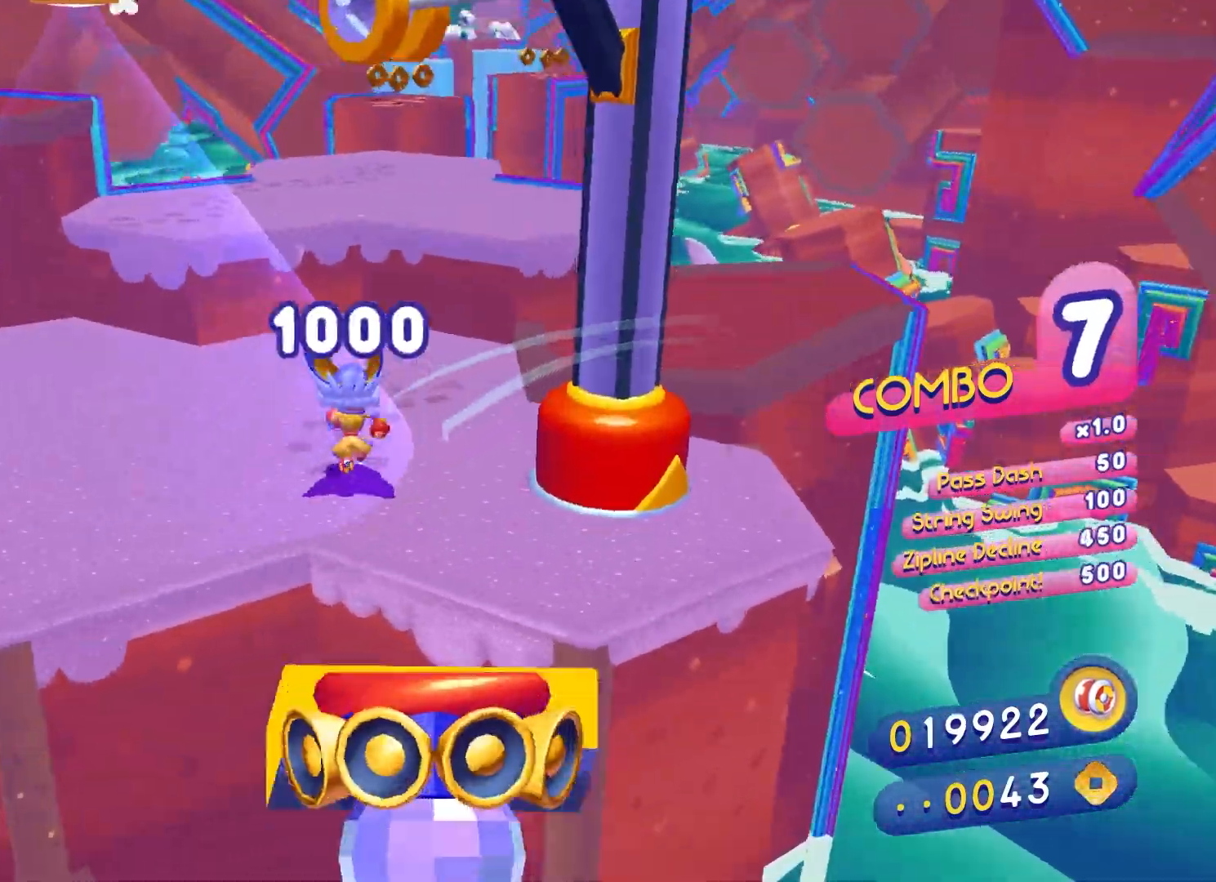
{"buttons": [], "left_stick": "up", "right_stick": "center", "events": [[100, "A", "down"], [217, "A", "up"], [317, "X", "down"], [433, "X", "up"]]}
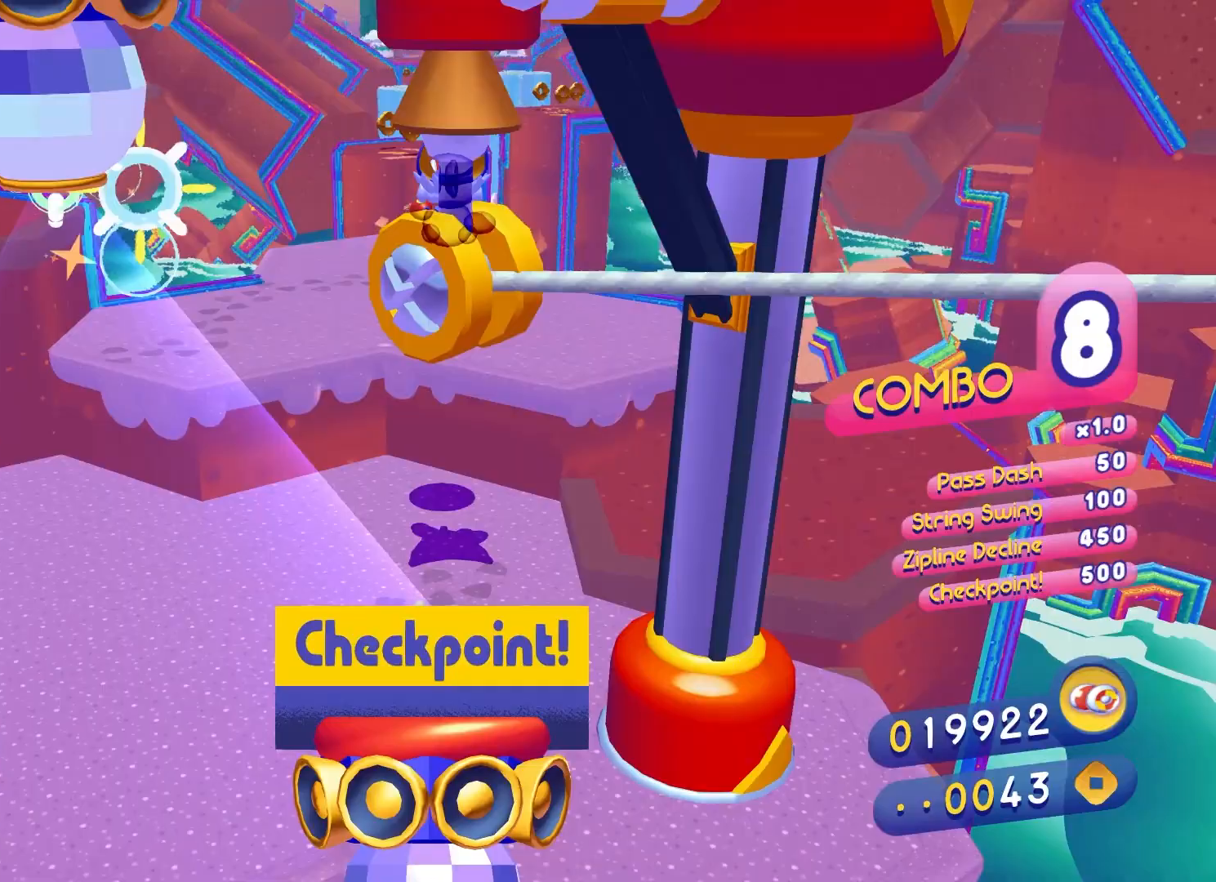
{"buttons": [], "left_stick": "up", "right_stick": "center", "events": [[83, "left_stick", "left"], [200, "left_stick", "up"]]}
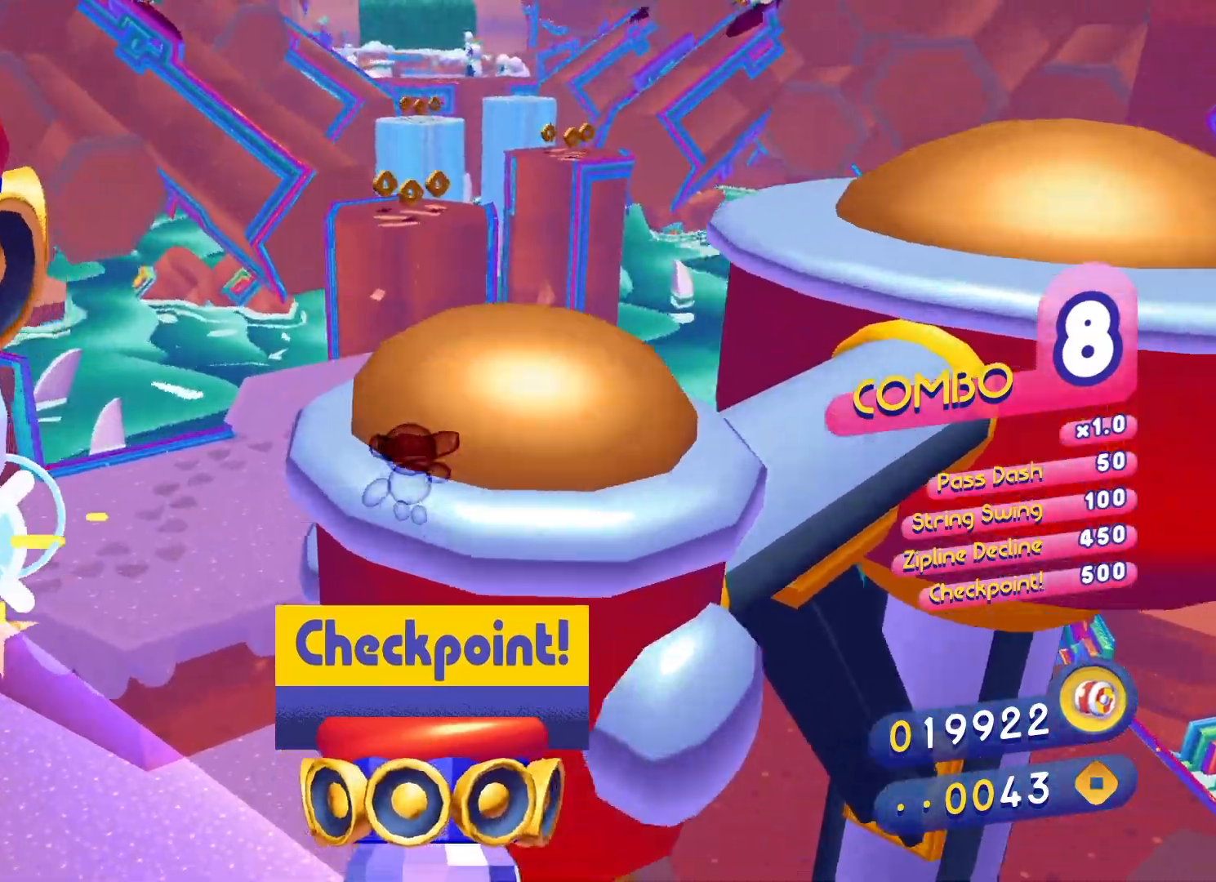
{"buttons": [], "left_stick": "up", "right_stick": "center", "events": [[183, "A", "down"], [400, "A", "up"]]}
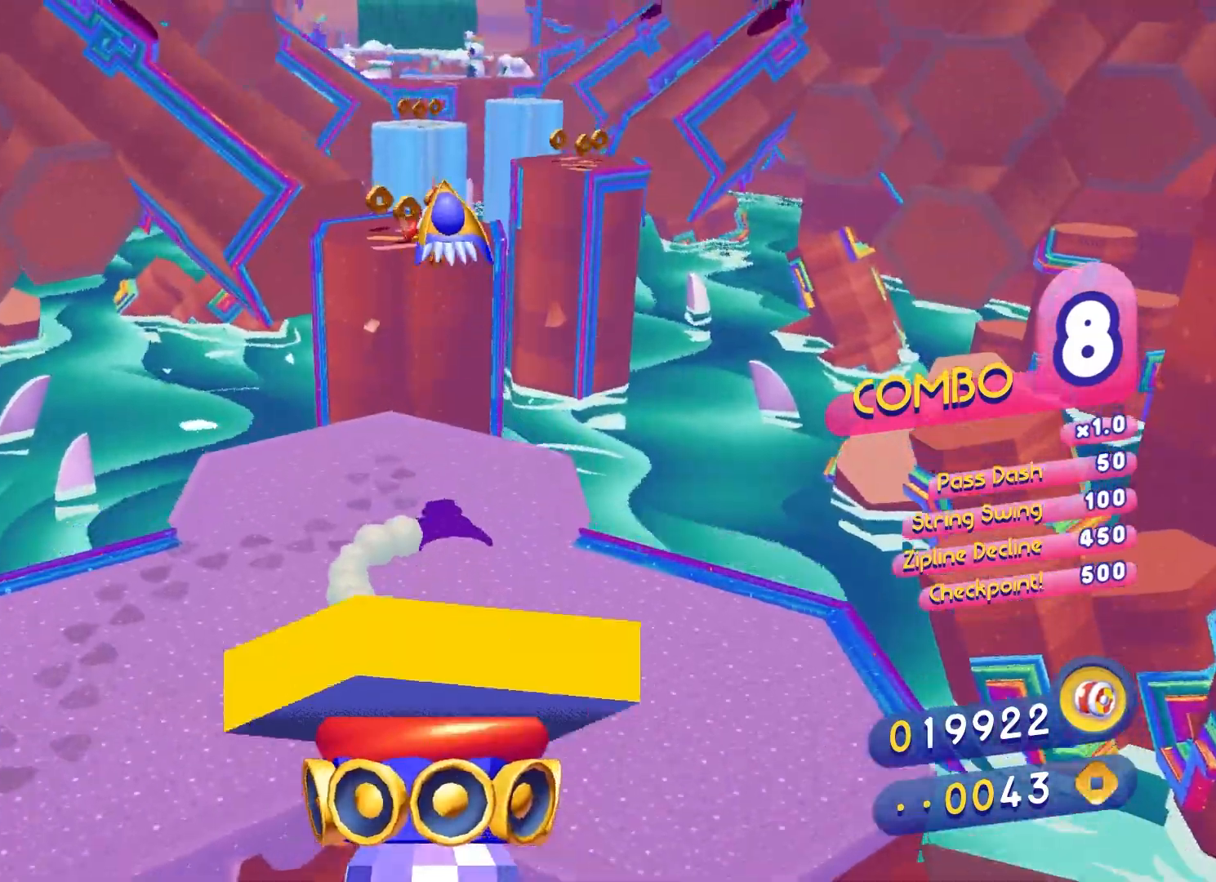
{"buttons": ["X"], "left_stick": "up", "right_stick": "center", "events": [[17, "X", "down"], [133, "X", "up"], [233, "X", "down"]]}
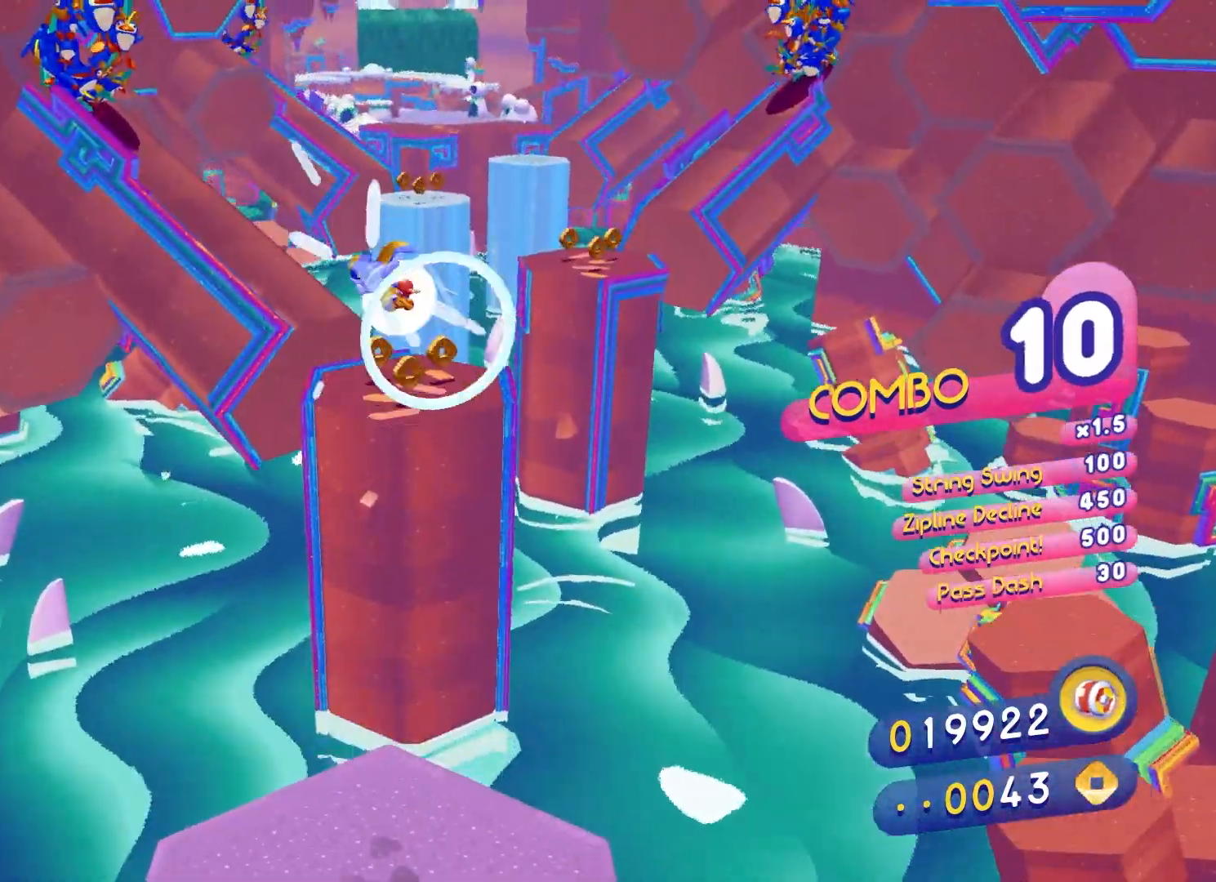
{"buttons": [], "left_stick": "up-right", "right_stick": "center", "events": [[83, "left_stick", "up-right"], [117, "X", "up"]]}
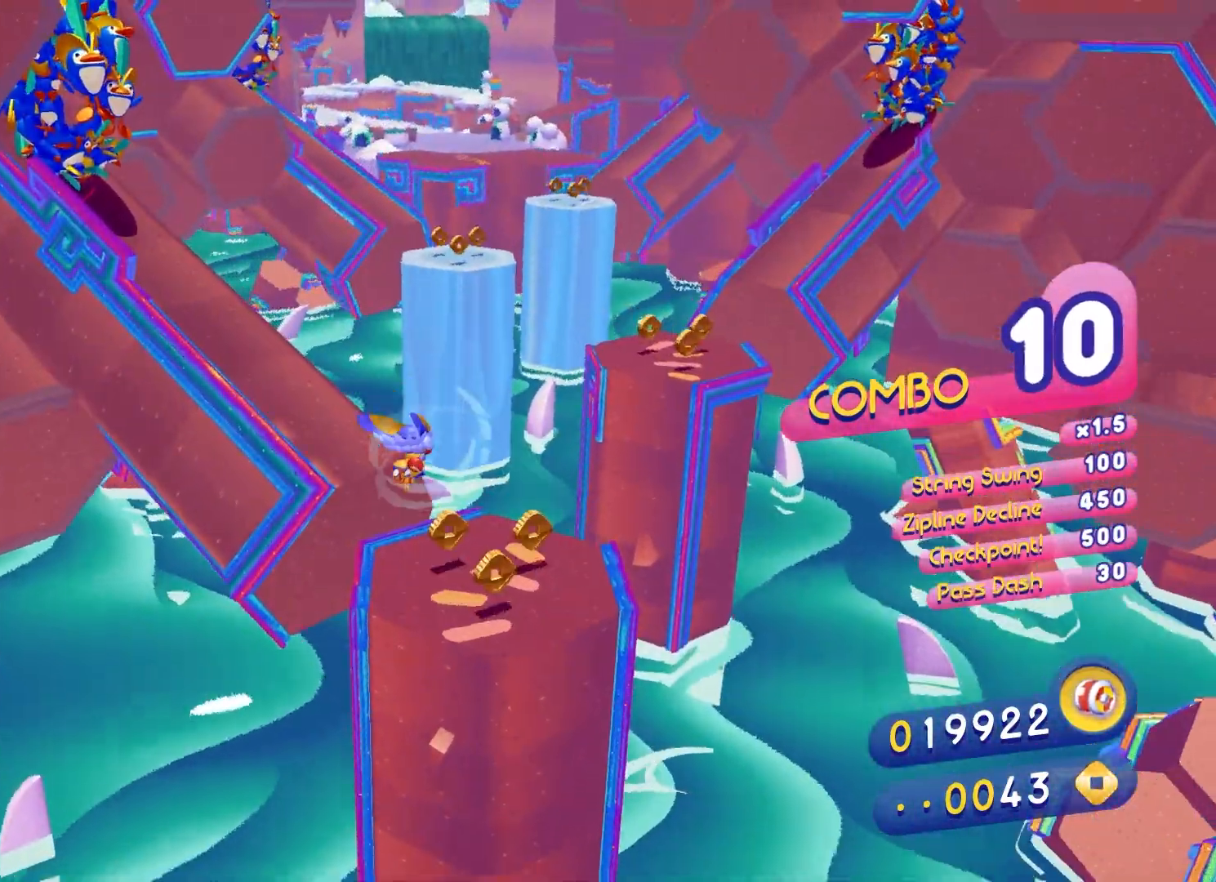
{"buttons": [], "left_stick": "up-right", "right_stick": "center", "events": []}
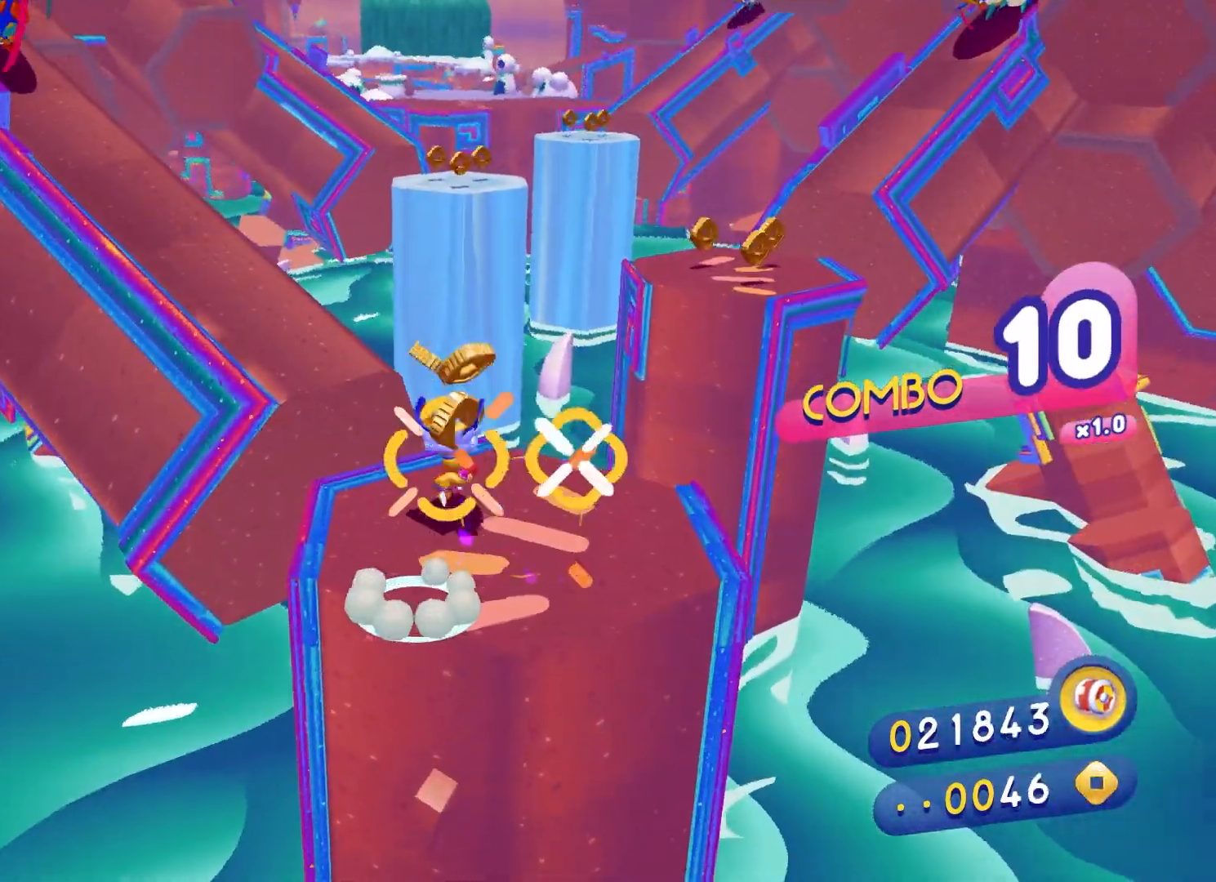
{"buttons": [], "left_stick": "up-right", "right_stick": "center", "events": [[117, "A", "down"], [417, "A", "up"]]}
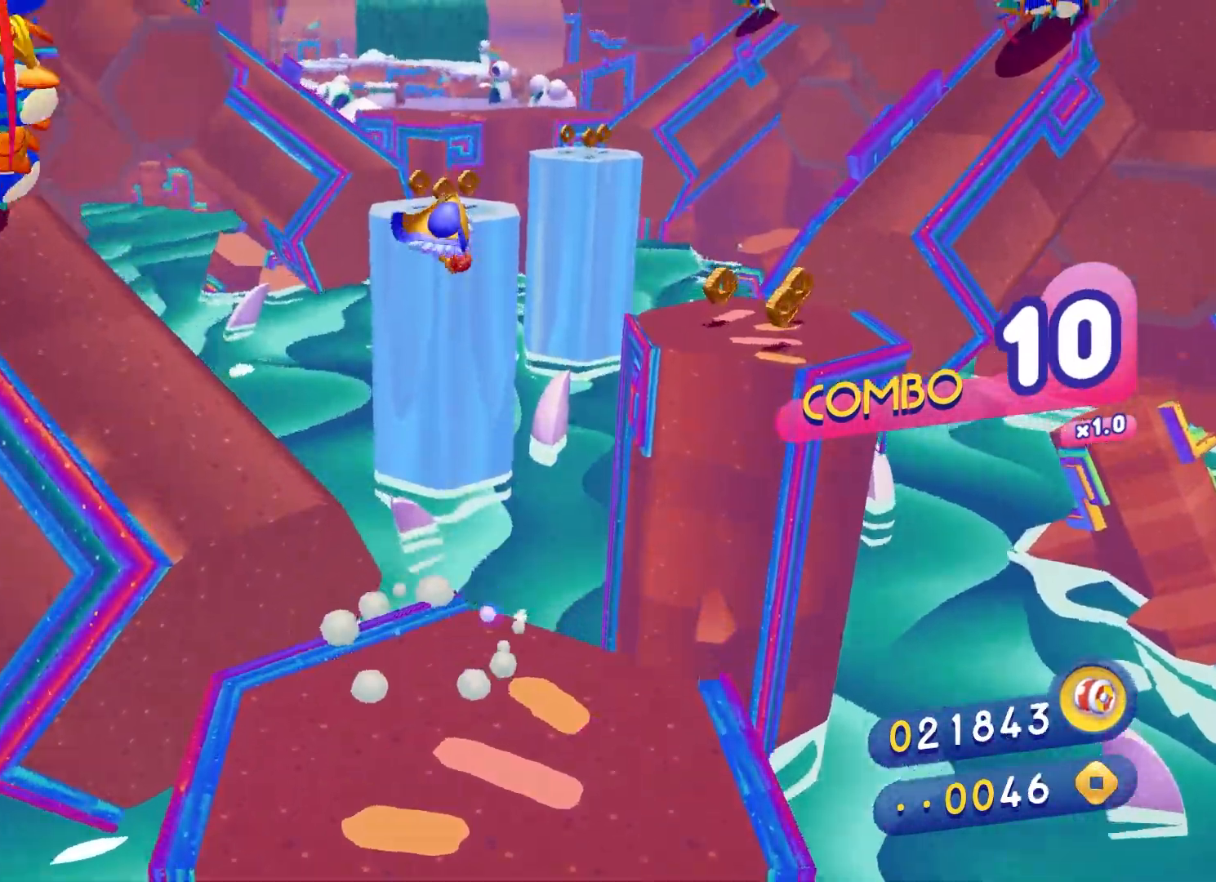
{"buttons": ["X"], "left_stick": "up", "right_stick": "center", "events": [[17, "X", "down"], [133, "X", "up"], [133, "left_stick", "up"], [217, "X", "down"]]}
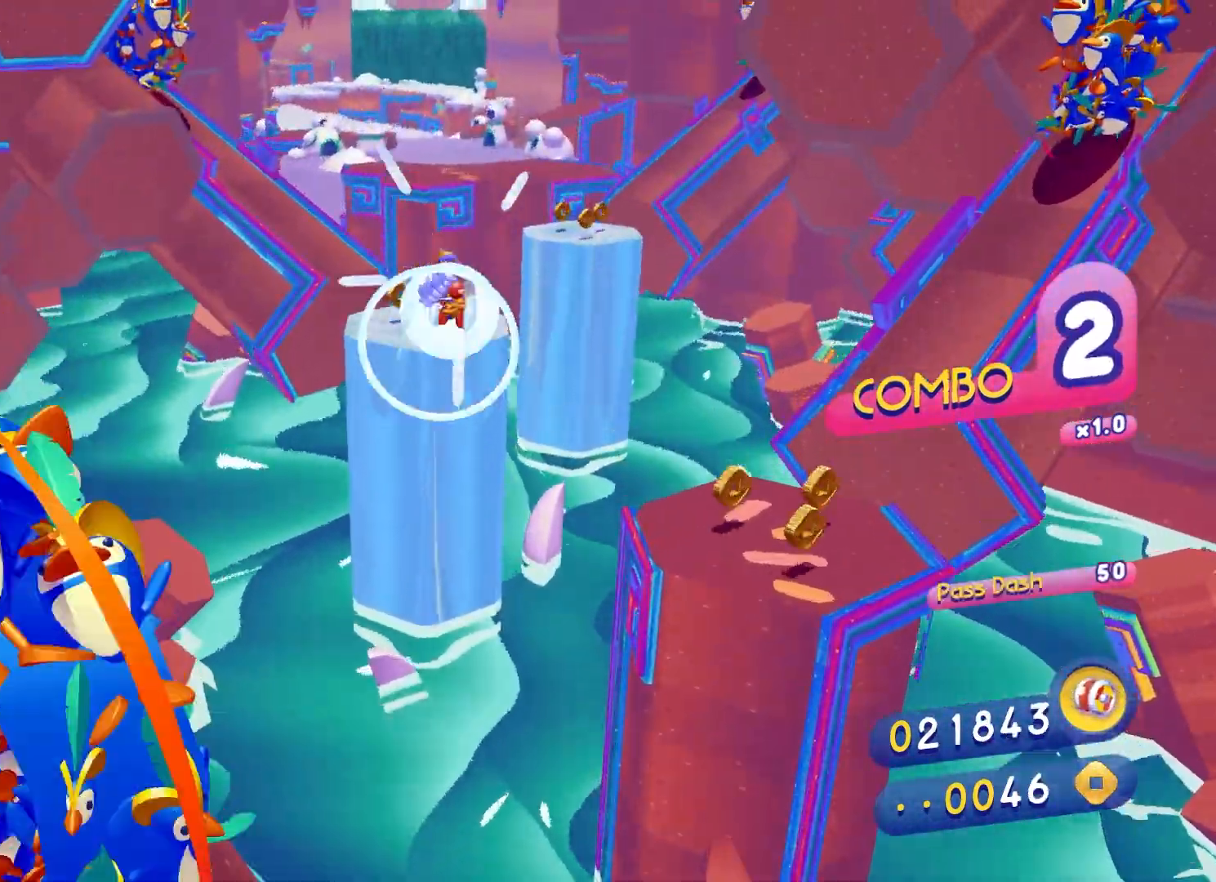
{"buttons": [], "left_stick": "up", "right_stick": "center", "events": [[367, "X", "up"]]}
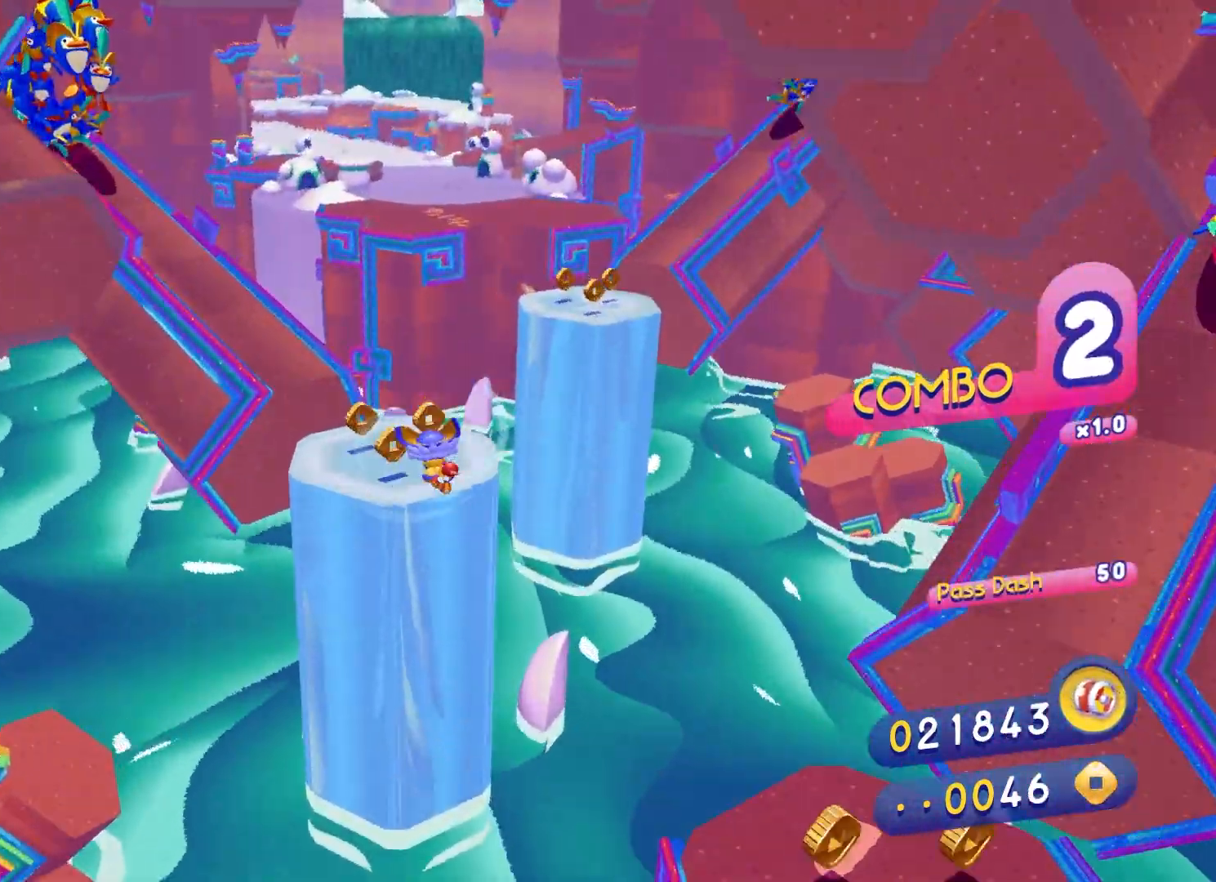
{"buttons": [], "left_stick": "up", "right_stick": "center", "events": [[17, "A", "down"], [267, "A", "up"]]}
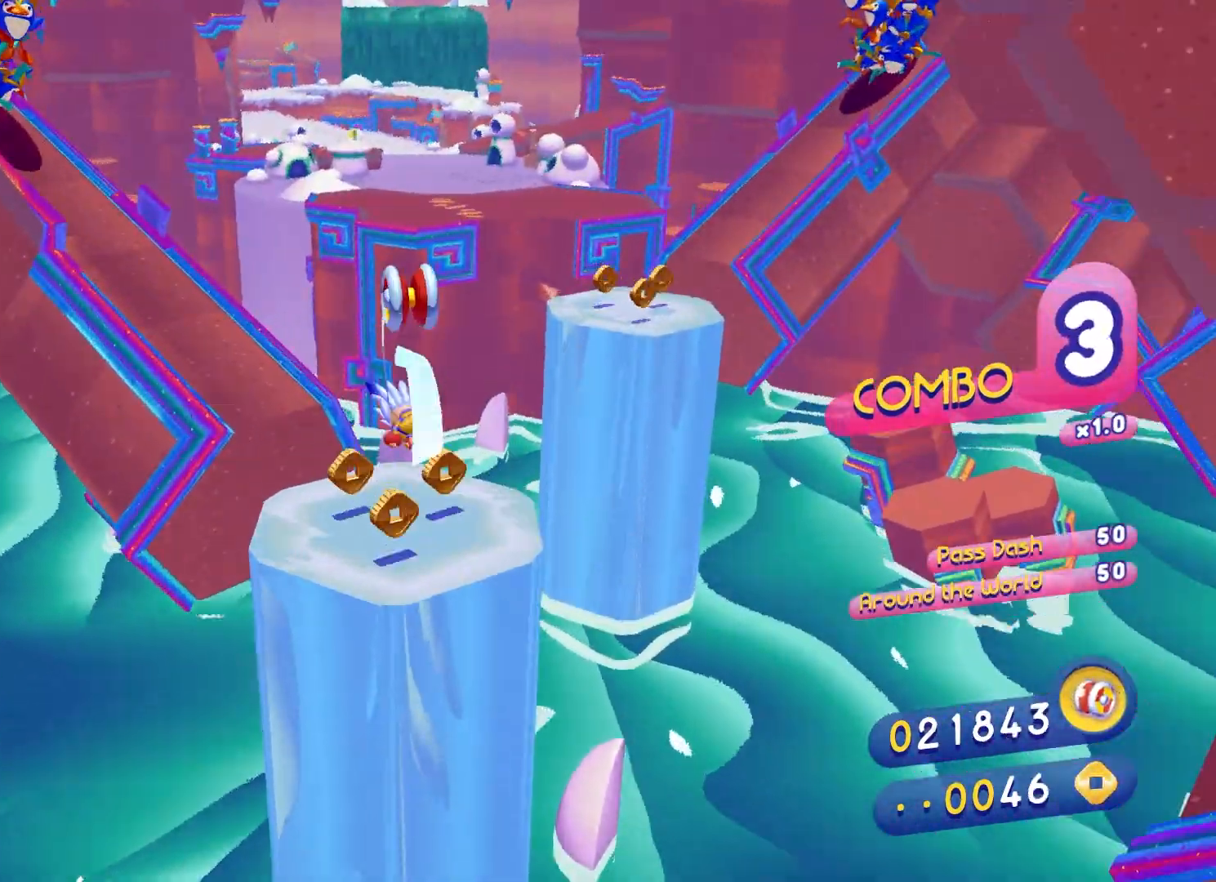
{"buttons": [], "left_stick": "up", "right_stick": "center", "events": [[350, "A", "down"], [500, "A", "up"]]}
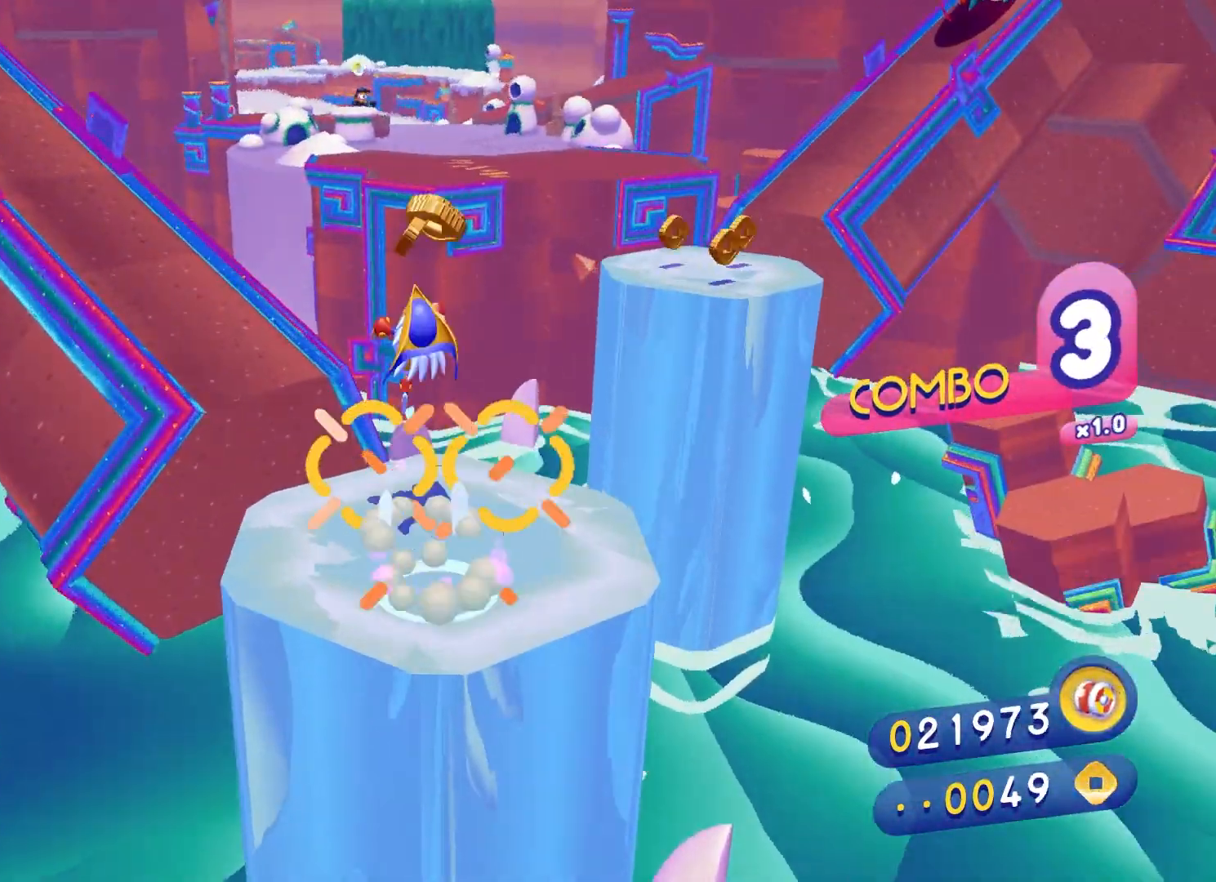
{"buttons": [], "left_stick": "up", "right_stick": "center", "events": [[100, "X", "down"], [183, "X", "up"], [250, "X", "down"], [450, "X", "up"]]}
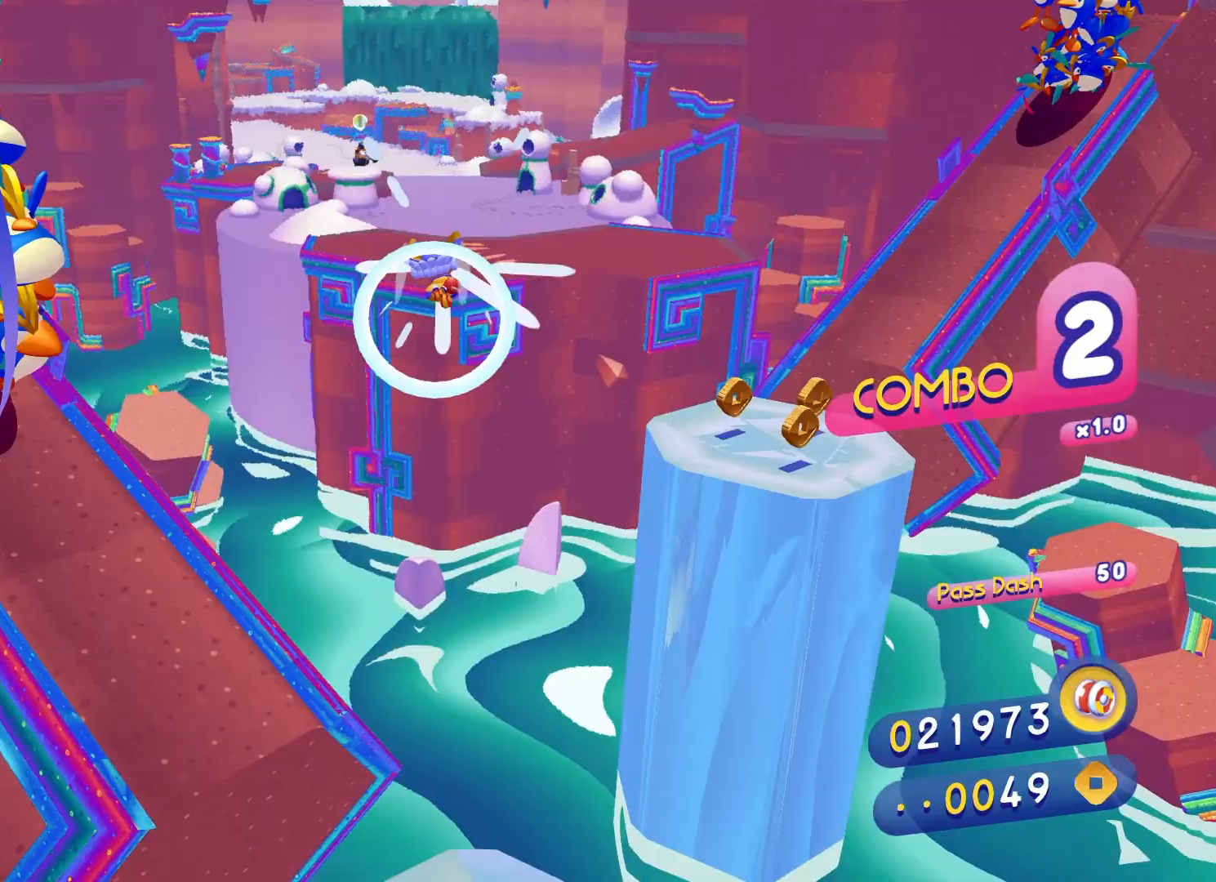
{"buttons": ["X"], "left_stick": "up", "right_stick": "center", "events": [[167, "X", "down"]]}
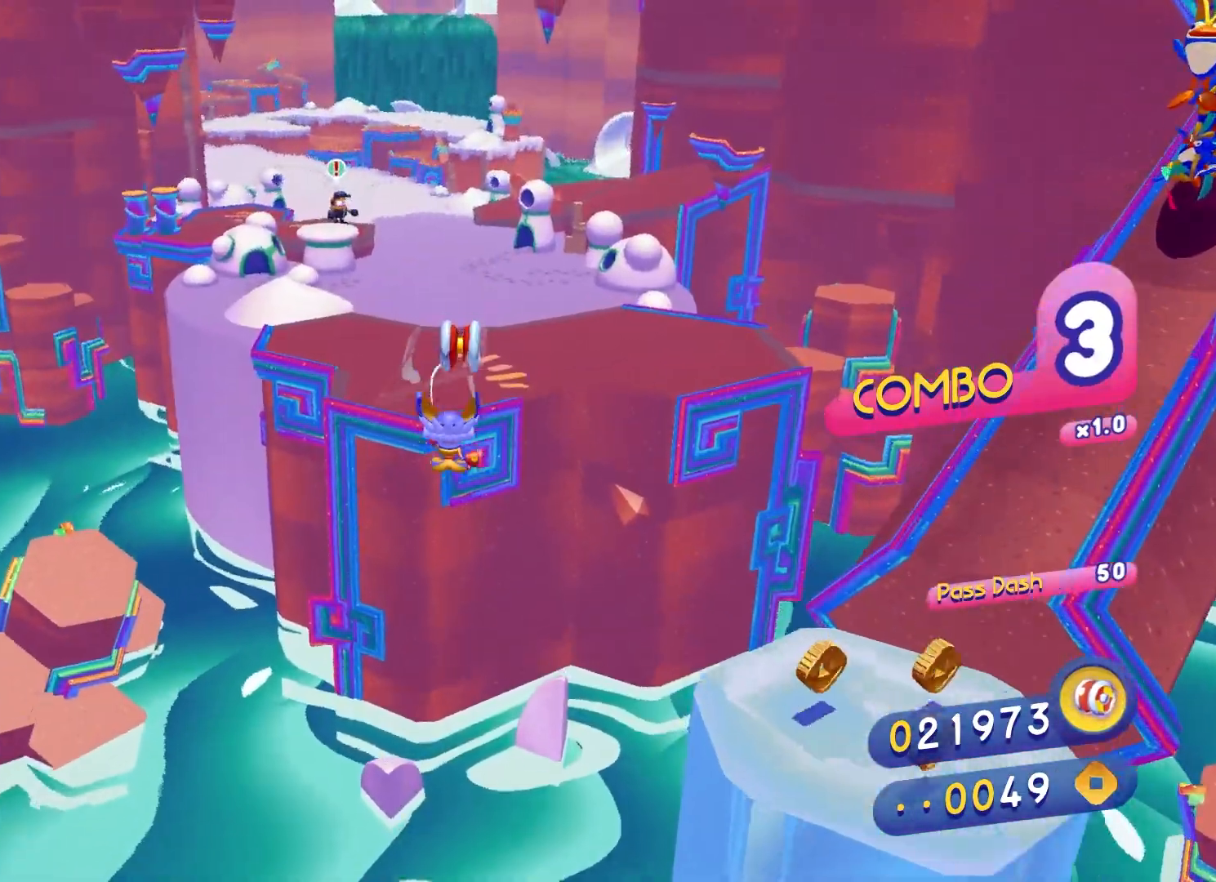
{"buttons": [], "left_stick": "up", "right_stick": "center", "events": [[233, "X", "up"]]}
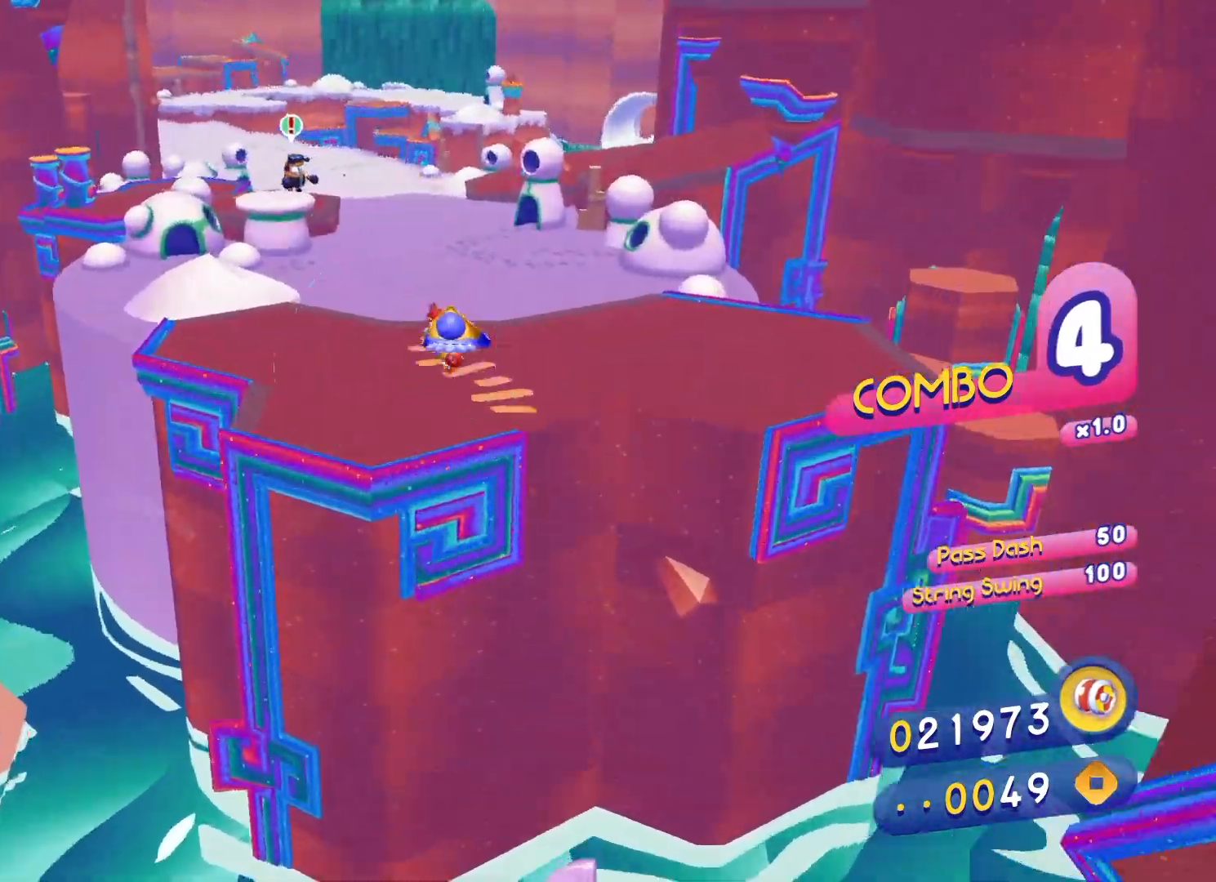
{"buttons": [], "left_stick": "up-left", "right_stick": "center", "events": [[33, "B", "down"], [167, "B", "up"], [283, "left_stick", "up-left"]]}
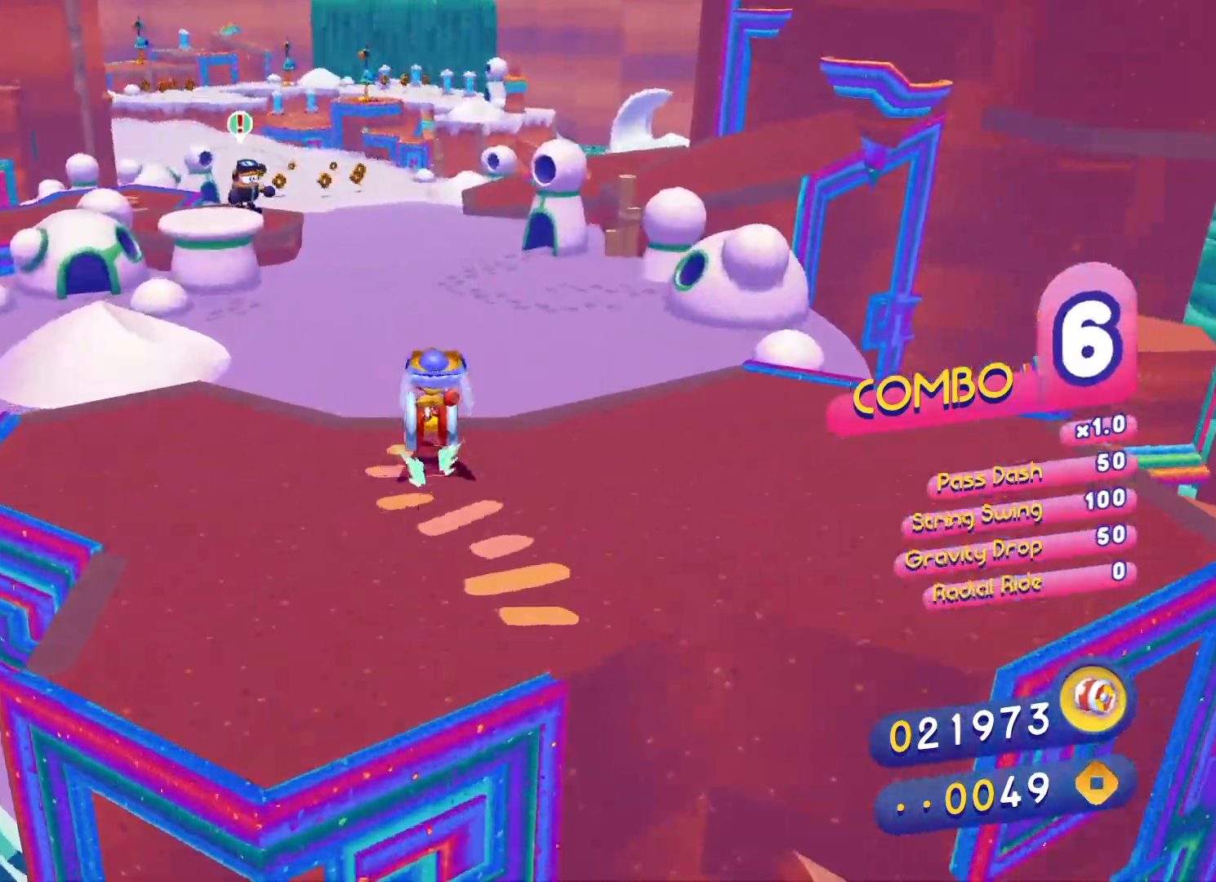
{"buttons": [], "left_stick": "up-left", "right_stick": "center", "events": []}
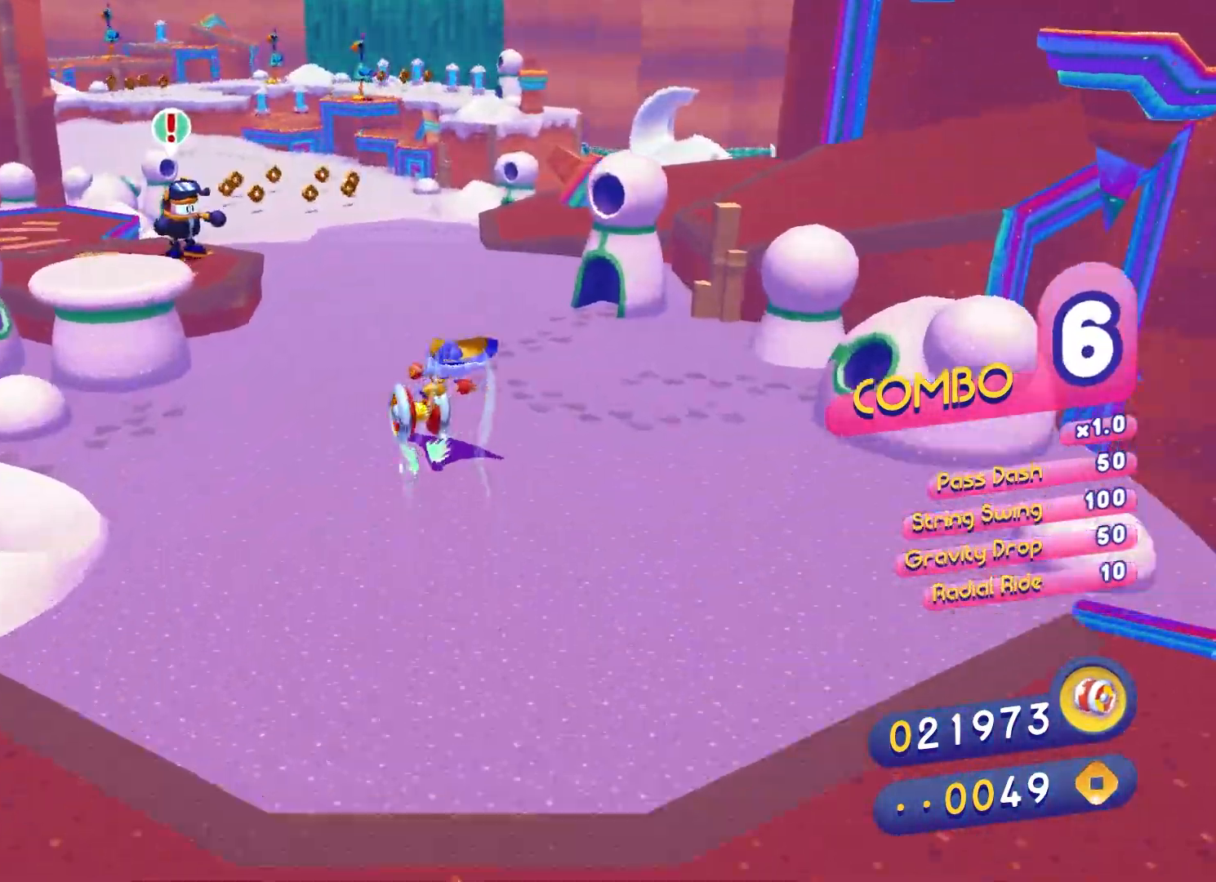
{"buttons": [], "left_stick": "up-right", "right_stick": "center", "events": [[450, "left_stick", "up-right"]]}
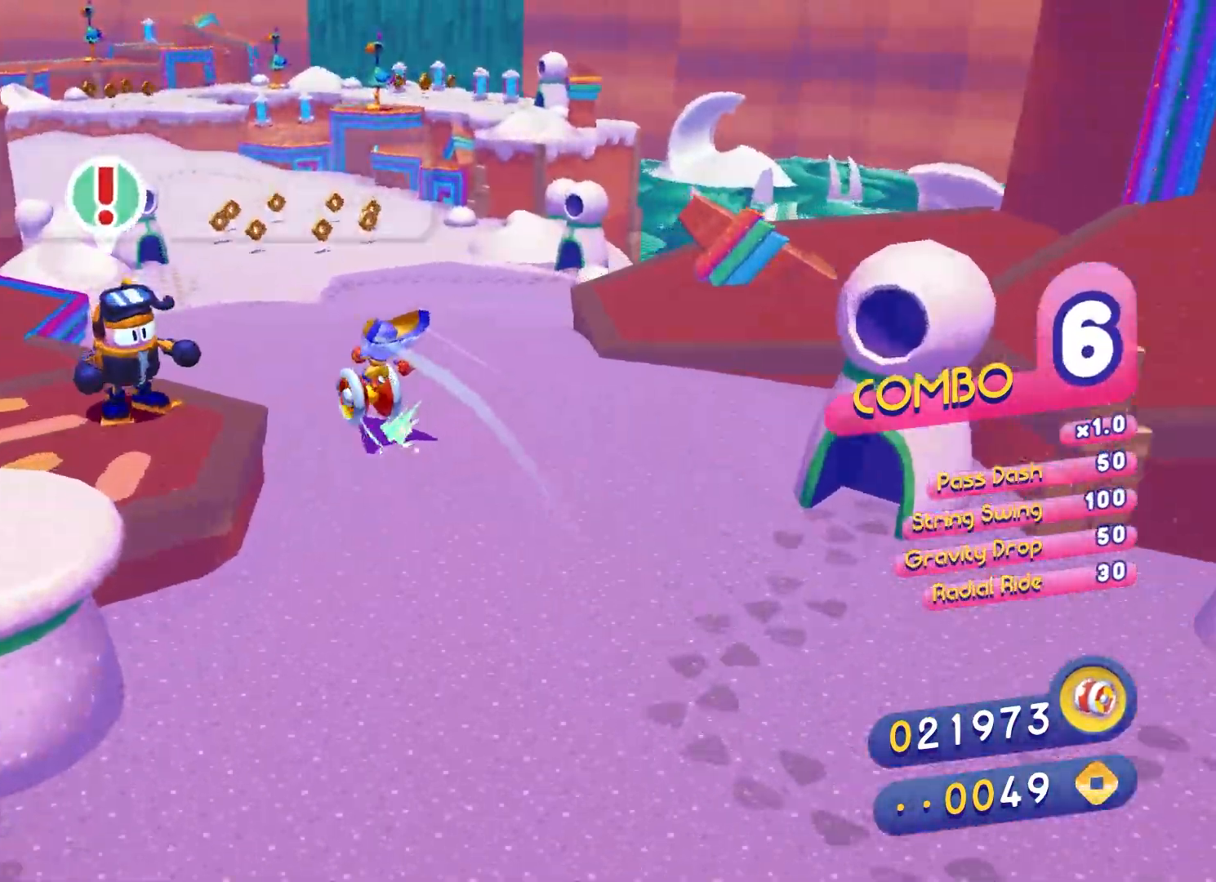
{"buttons": [], "left_stick": "up-right", "right_stick": "center", "events": []}
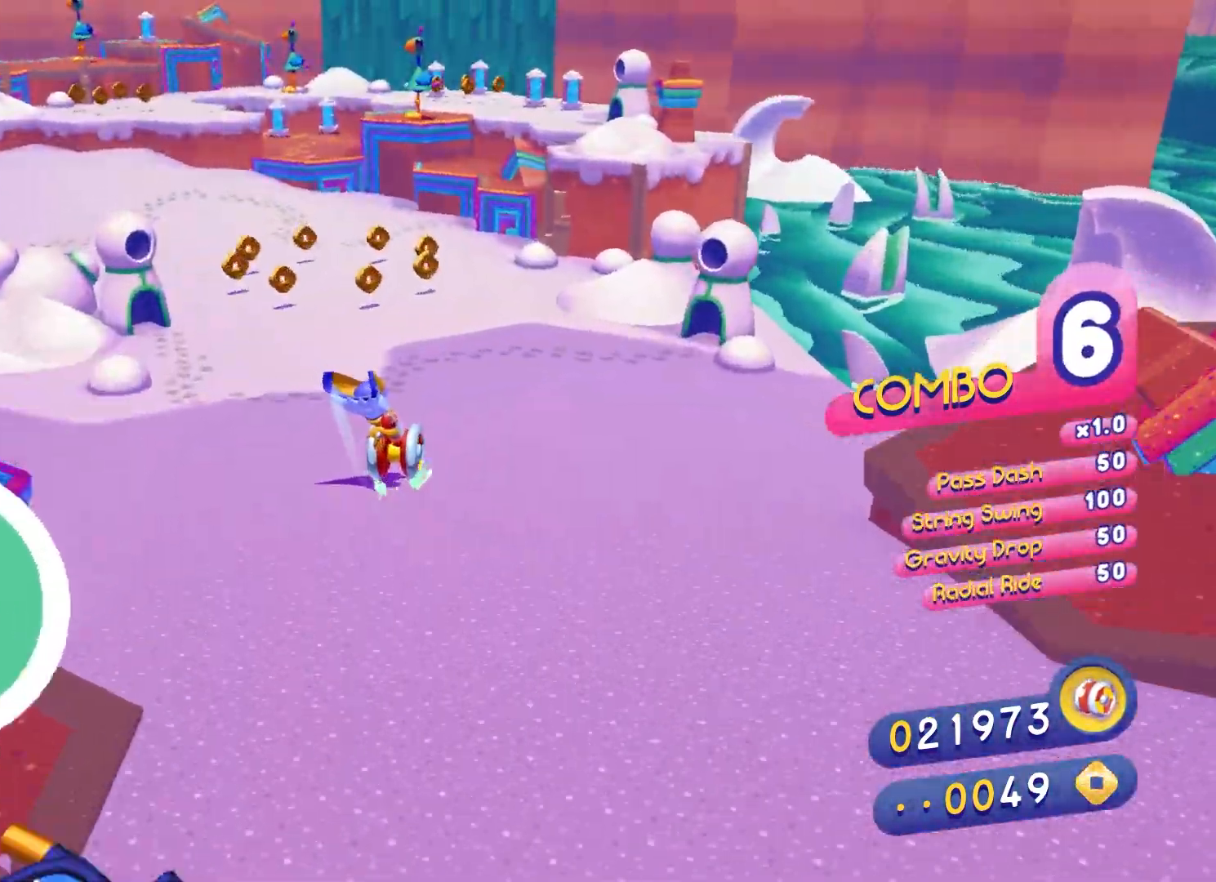
{"buttons": [], "left_stick": "up-right", "right_stick": "center", "events": []}